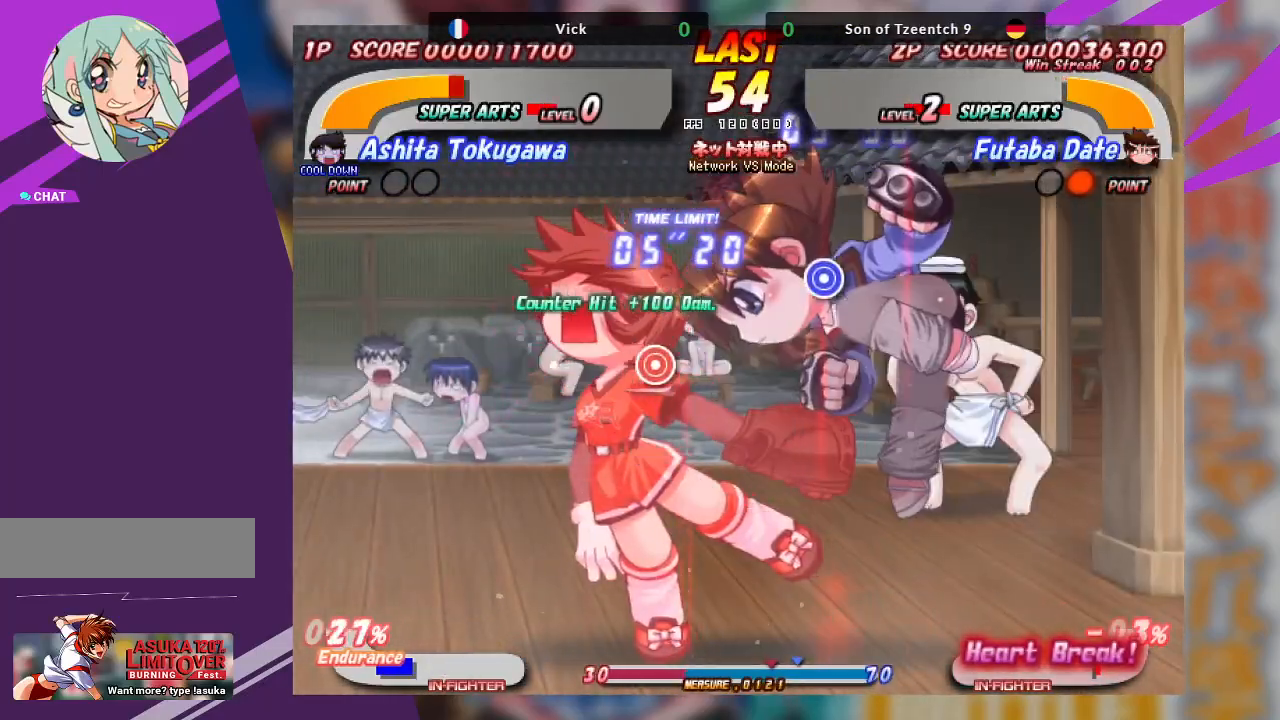
Gameplay with a controller (arcade stick); each line is a JSON object with the inputs held at the frame after it. "events" lists button and stick changes between this image and that frame as [ms after this image, input, new state], when the widget could be followed in between. Not read: L3 R3 other_buttons.
{"buttons": [], "left_stick": "center", "events": [[17, "TRIANGLE", "down"], [100, "TRIANGLE", "up"], [150, "TRIANGLE", "down"], [300, "TRIANGLE", "up"]]}
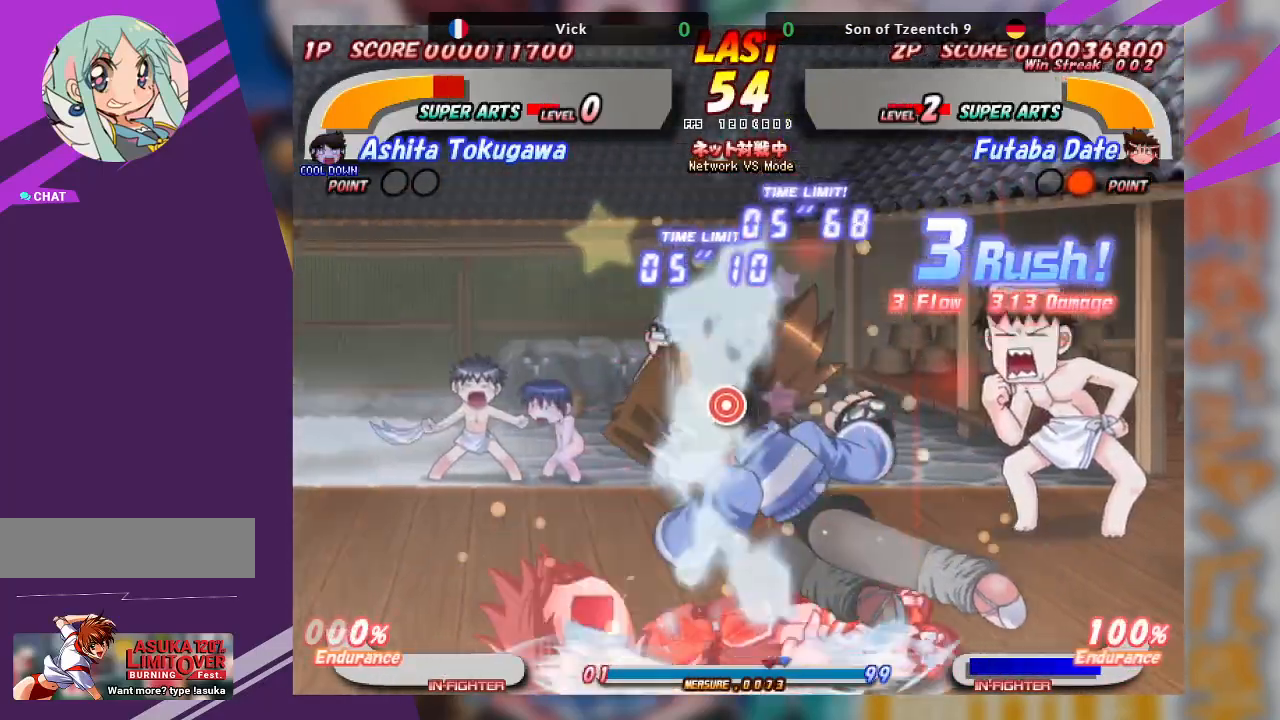
{"buttons": [], "left_stick": "left", "events": [[200, "TRIANGLE", "down"], [267, "left_stick", "left"], [283, "TRIANGLE", "up"], [350, "TRIANGLE", "down"], [450, "TRIANGLE", "up"]]}
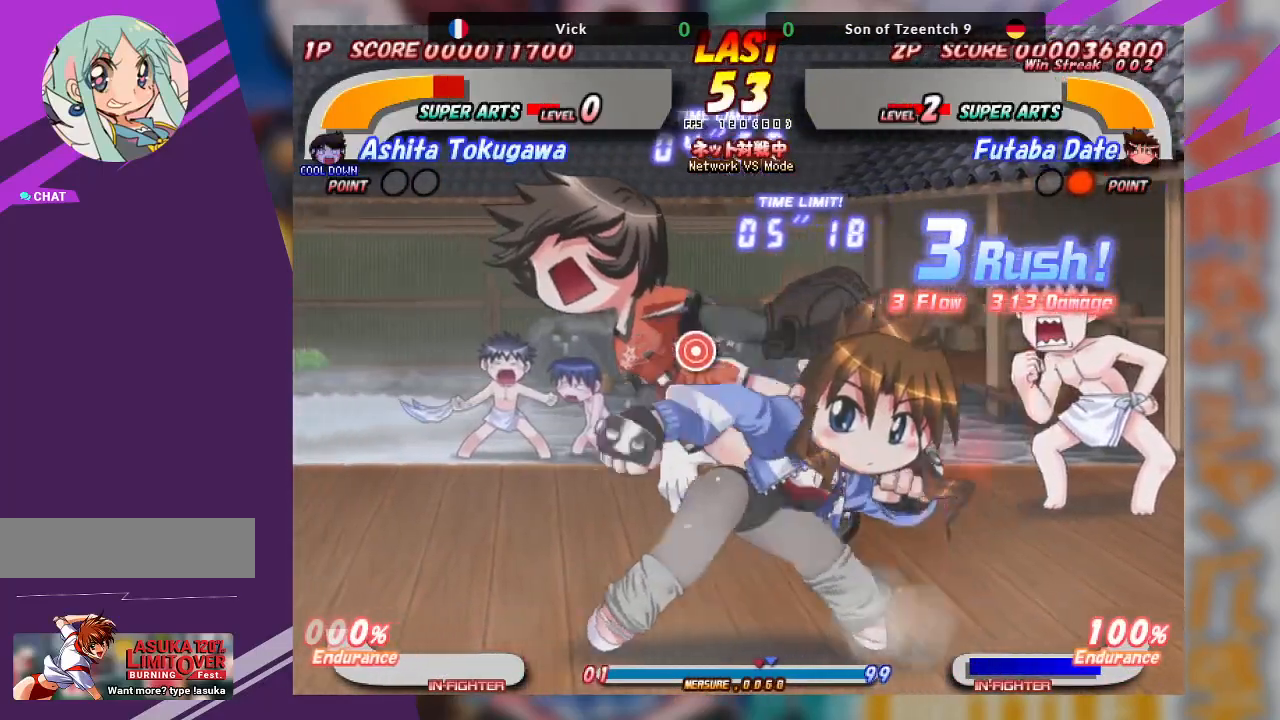
{"buttons": ["TRIANGLE"], "left_stick": "down-left", "events": [[17, "TRIANGLE", "down"], [100, "TRIANGLE", "up"], [250, "left_stick", "down"], [300, "TRIANGLE", "down"], [317, "left_stick", "down-left"], [367, "TRIANGLE", "up"], [433, "TRIANGLE", "down"]]}
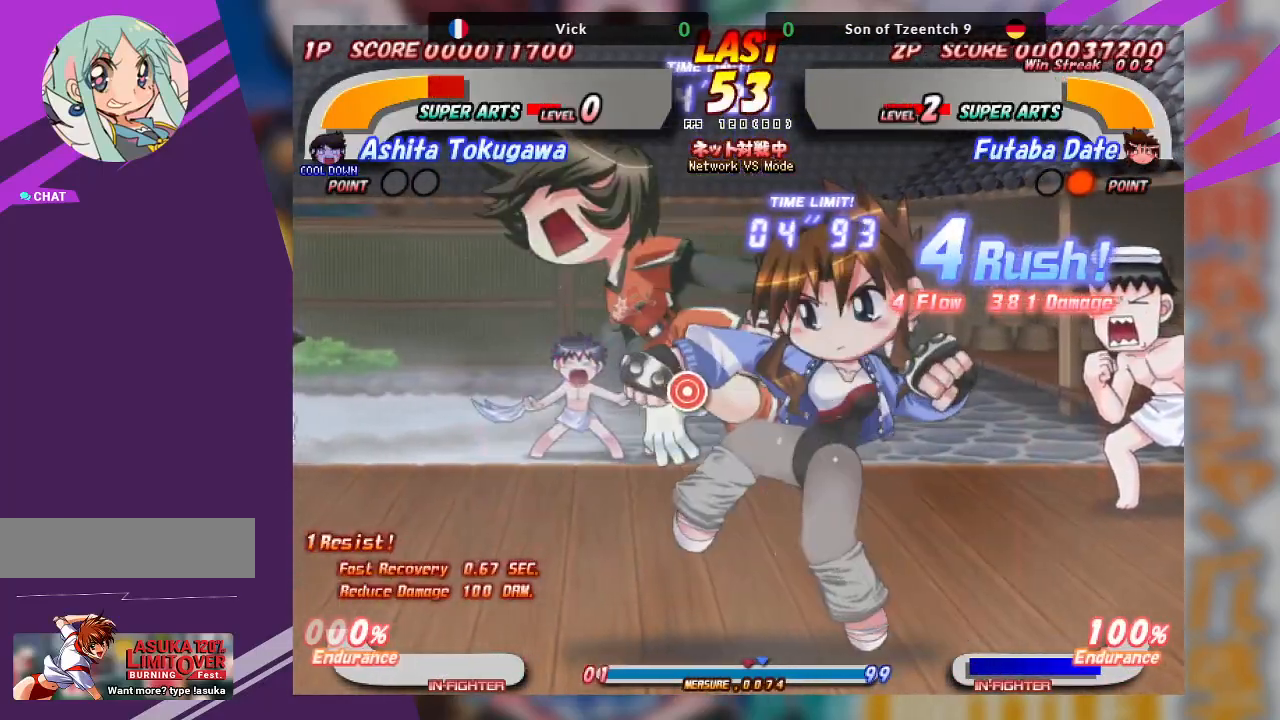
{"buttons": [], "left_stick": "center", "events": [[17, "TRIANGLE", "up"], [67, "TRIANGLE", "down"], [200, "TRIANGLE", "up"], [317, "left_stick", "center"]]}
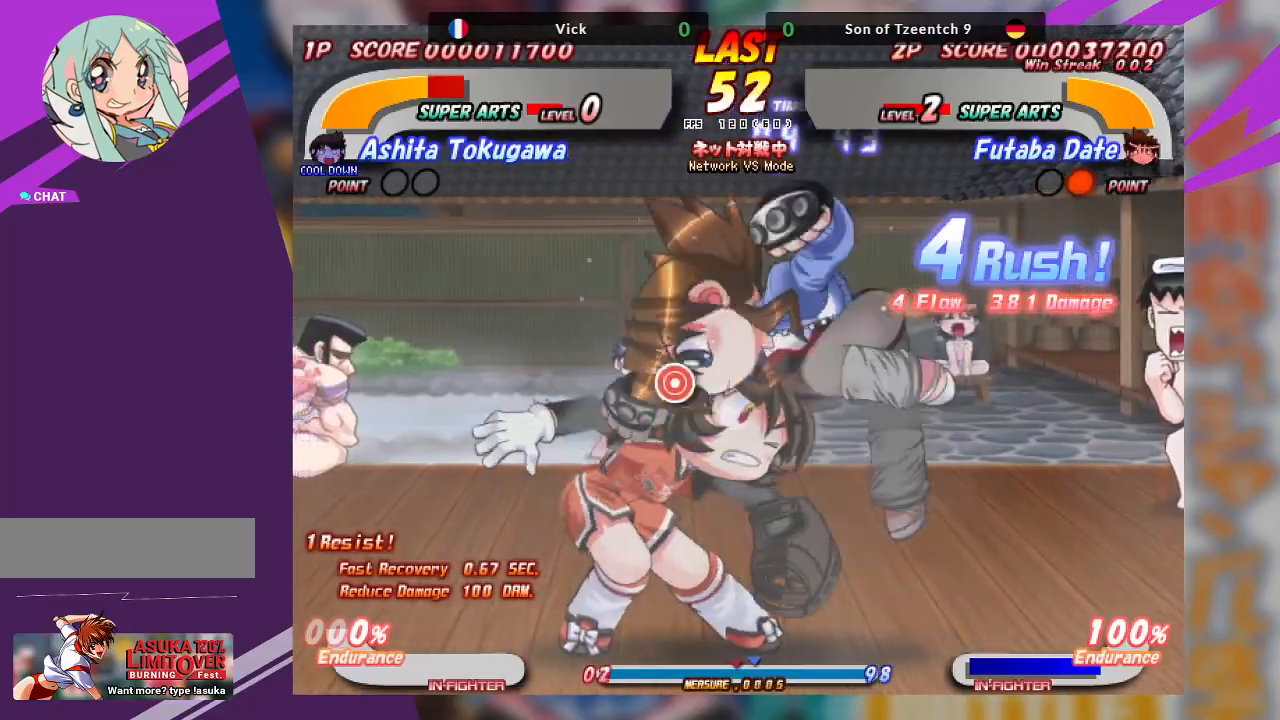
{"buttons": [], "left_stick": "center", "events": []}
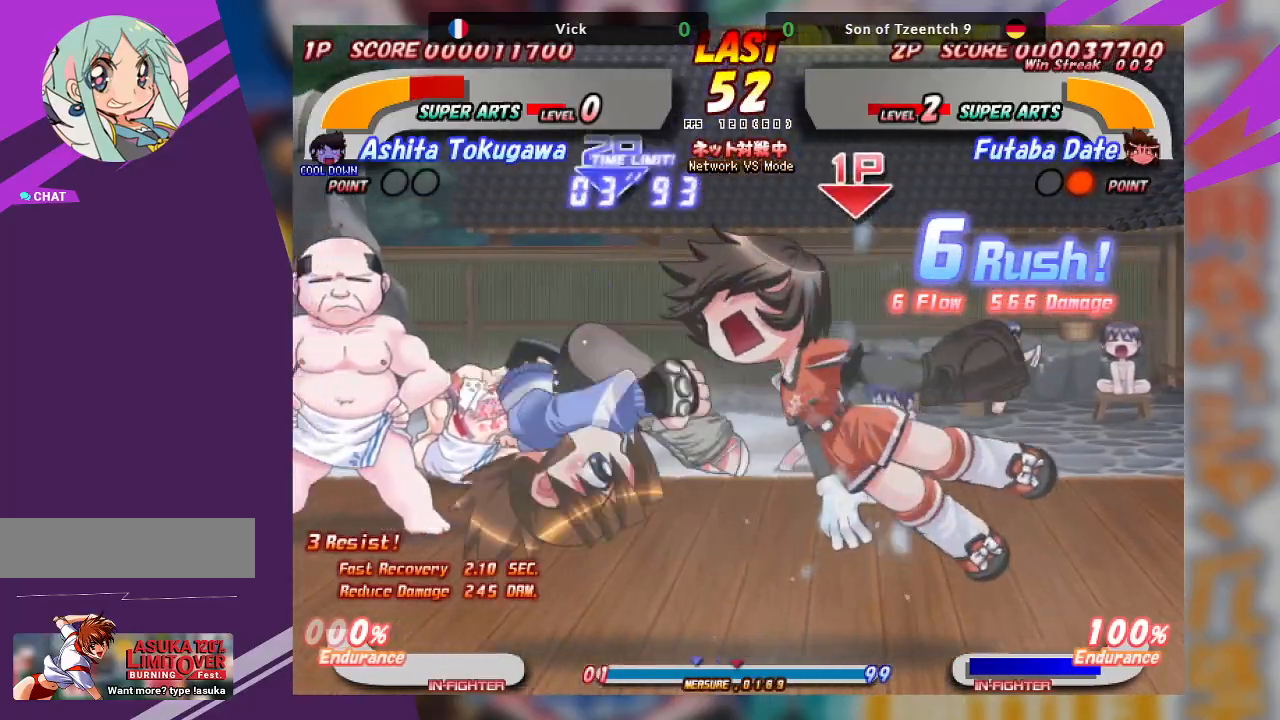
{"buttons": [], "left_stick": "right", "events": [[200, "left_stick", "right"], [233, "SQUARE", "down"], [333, "SQUARE", "up"], [367, "SQUARE", "down"], [483, "SQUARE", "up"]]}
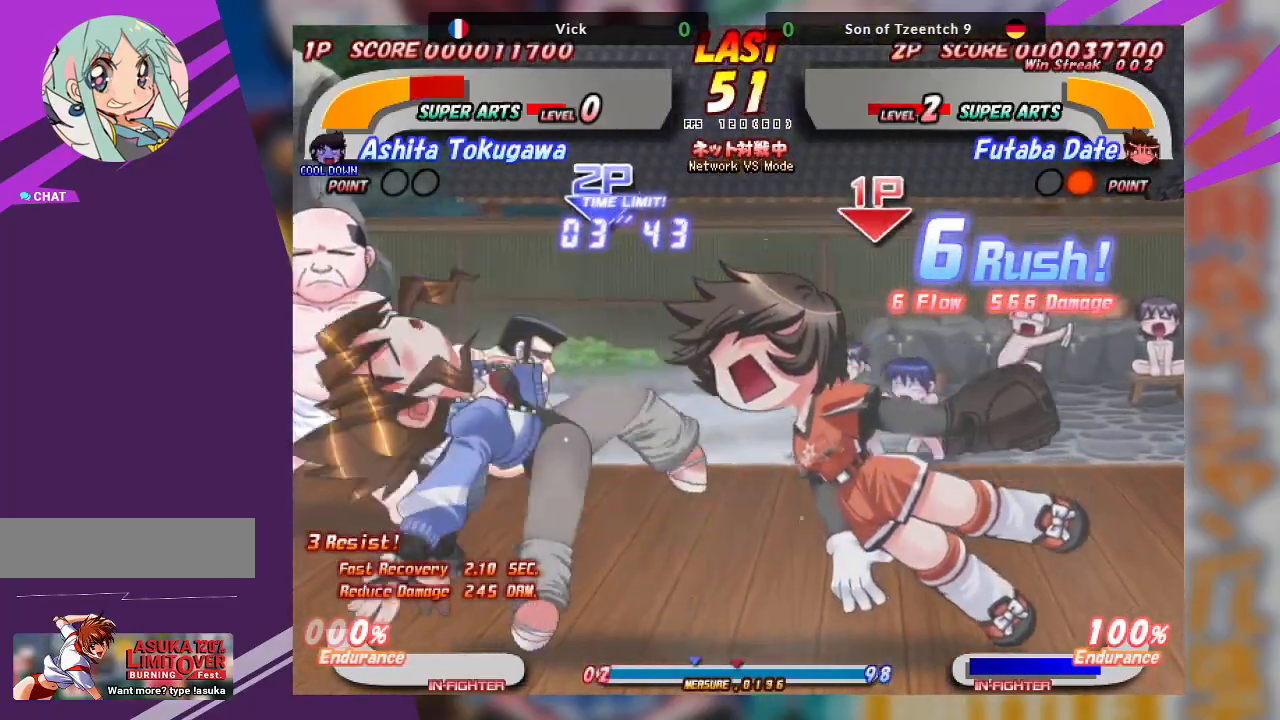
{"buttons": ["TRIANGLE"], "left_stick": "right", "events": [[217, "TRIANGLE", "down"], [300, "TRIANGLE", "up"], [350, "TRIANGLE", "down"], [433, "TRIANGLE", "up"], [500, "TRIANGLE", "down"]]}
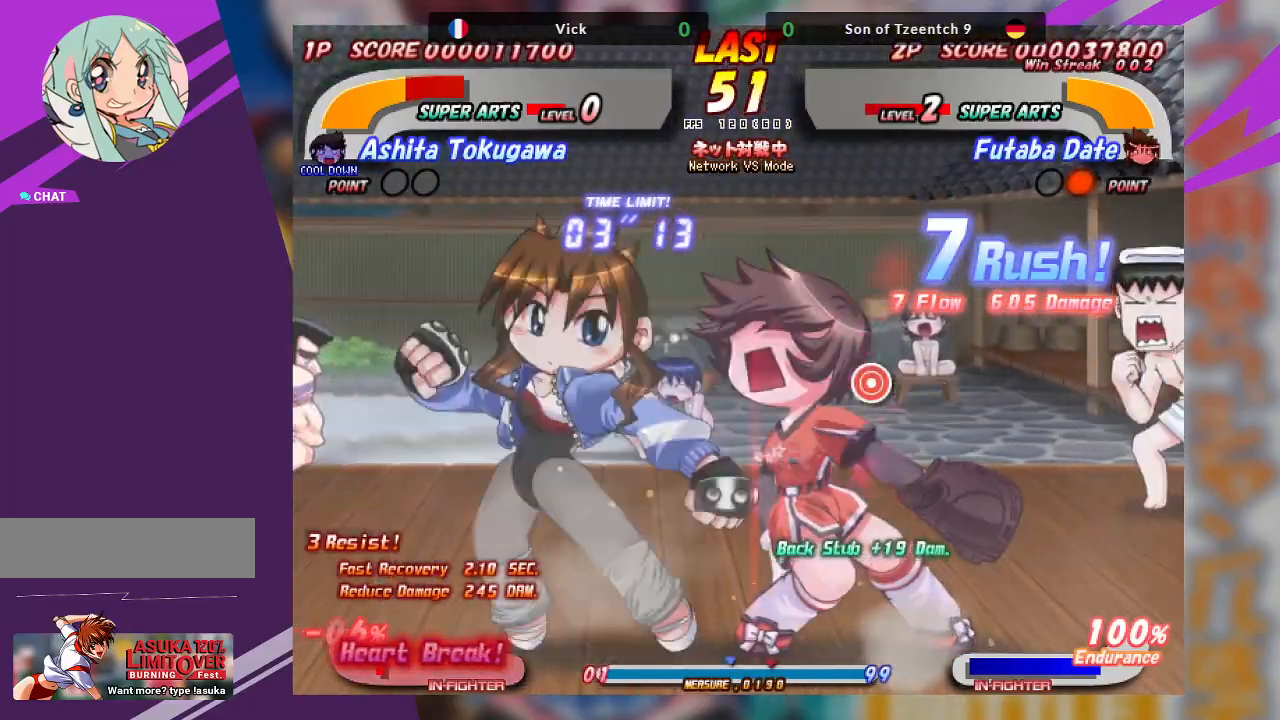
{"buttons": ["SQUARE", "TRIANGLE"], "left_stick": "right", "events": [[100, "TRIANGLE", "up"], [433, "SQUARE", "down"], [433, "TRIANGLE", "down"]]}
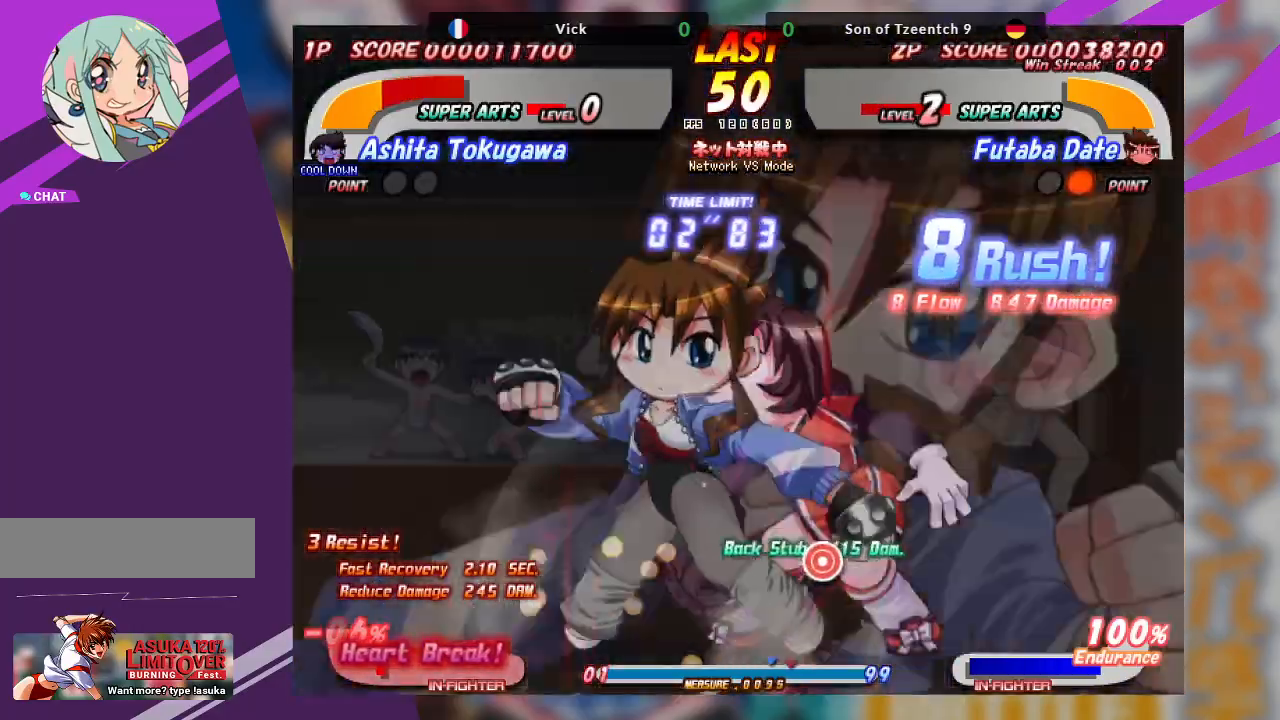
{"buttons": [], "left_stick": "center", "events": [[17, "SQUARE", "up"], [17, "TRIANGLE", "up"], [233, "left_stick", "center"]]}
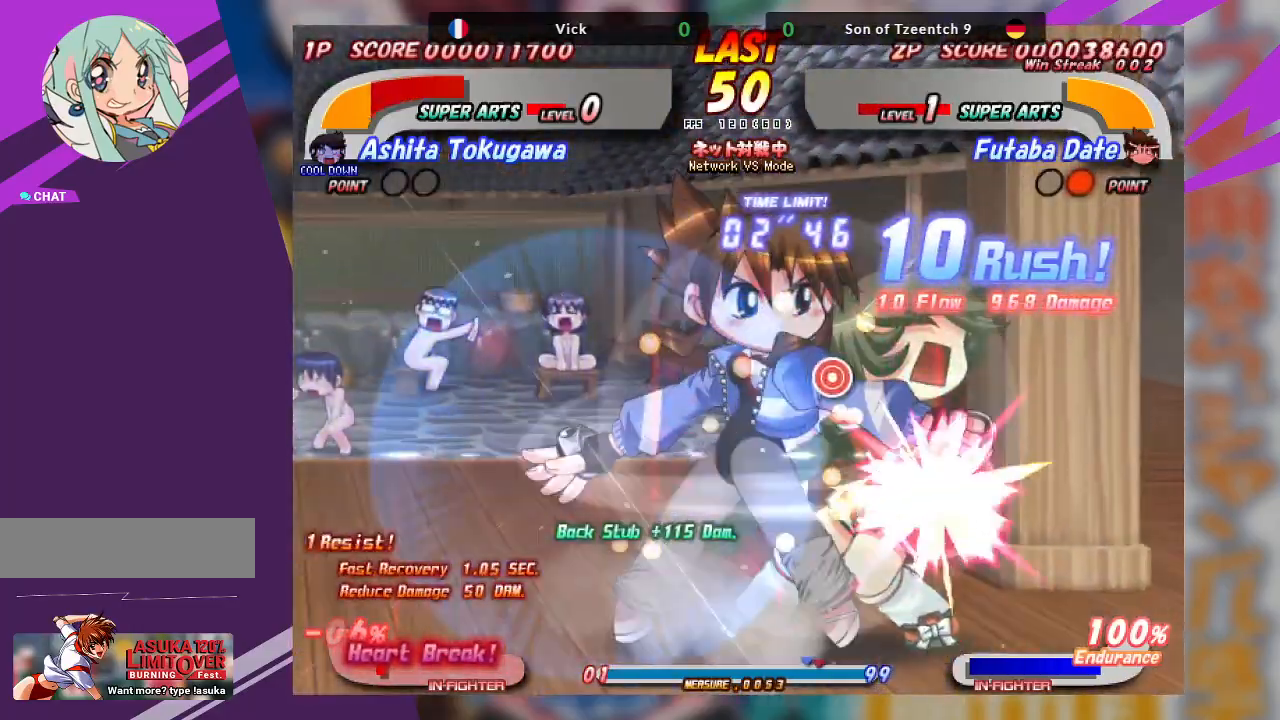
{"buttons": [], "left_stick": "center", "events": []}
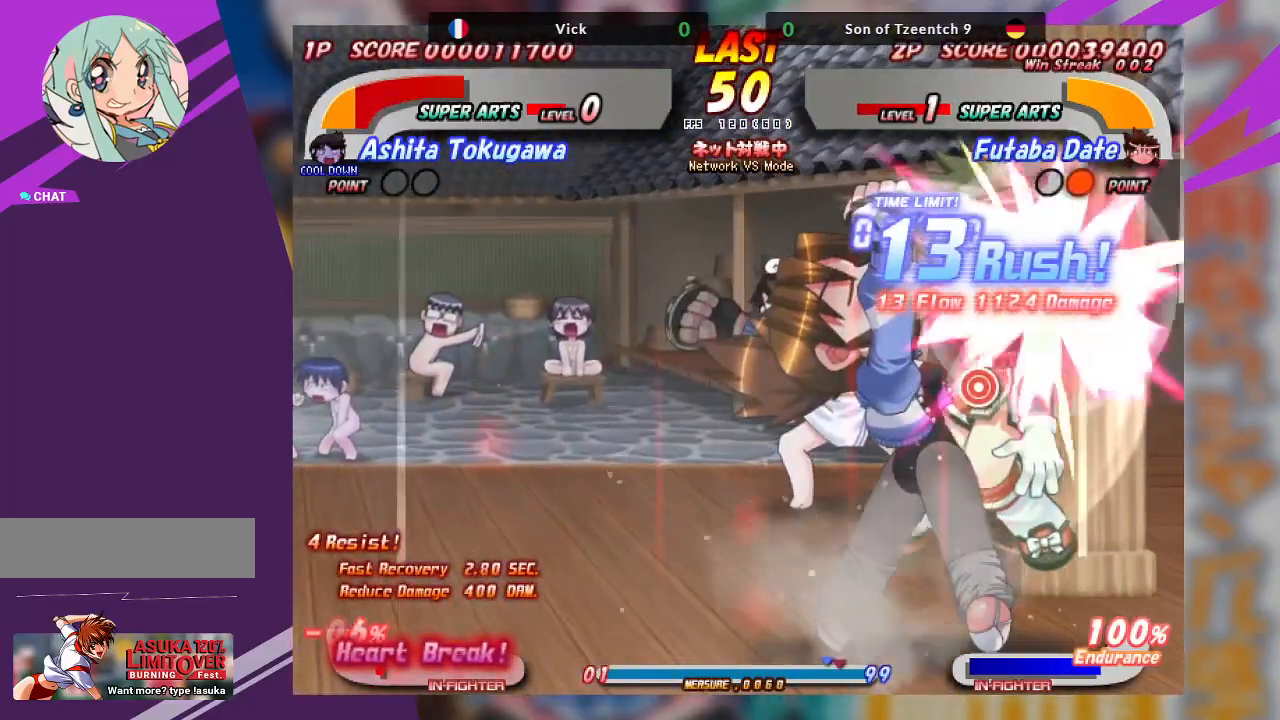
{"buttons": [], "left_stick": "center", "events": []}
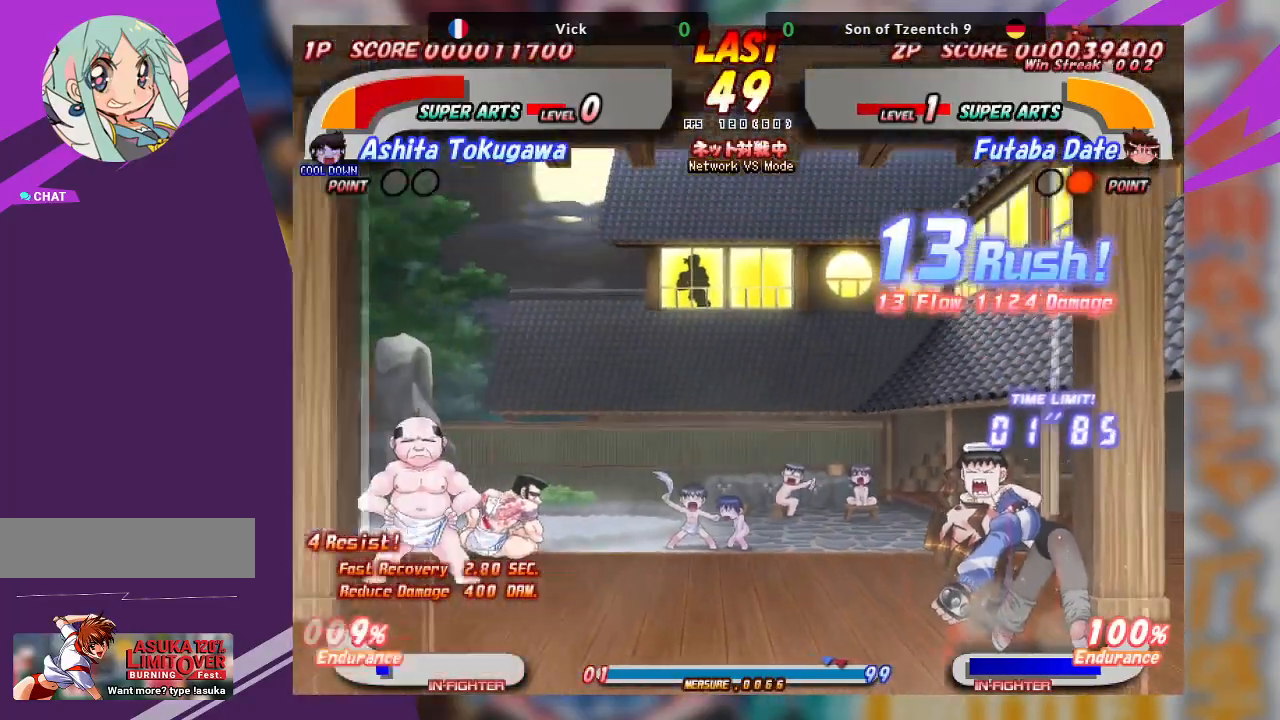
{"buttons": [], "left_stick": "center", "events": []}
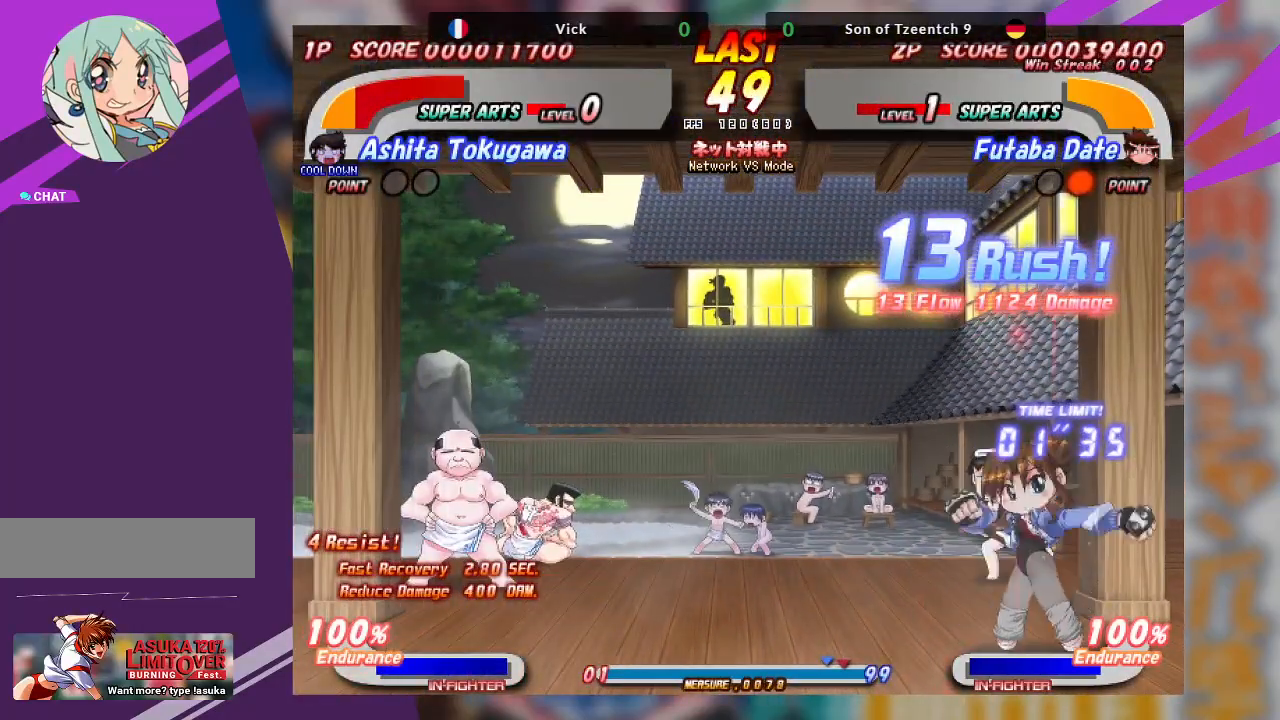
{"buttons": [], "left_stick": "right", "events": [[500, "left_stick", "right"]]}
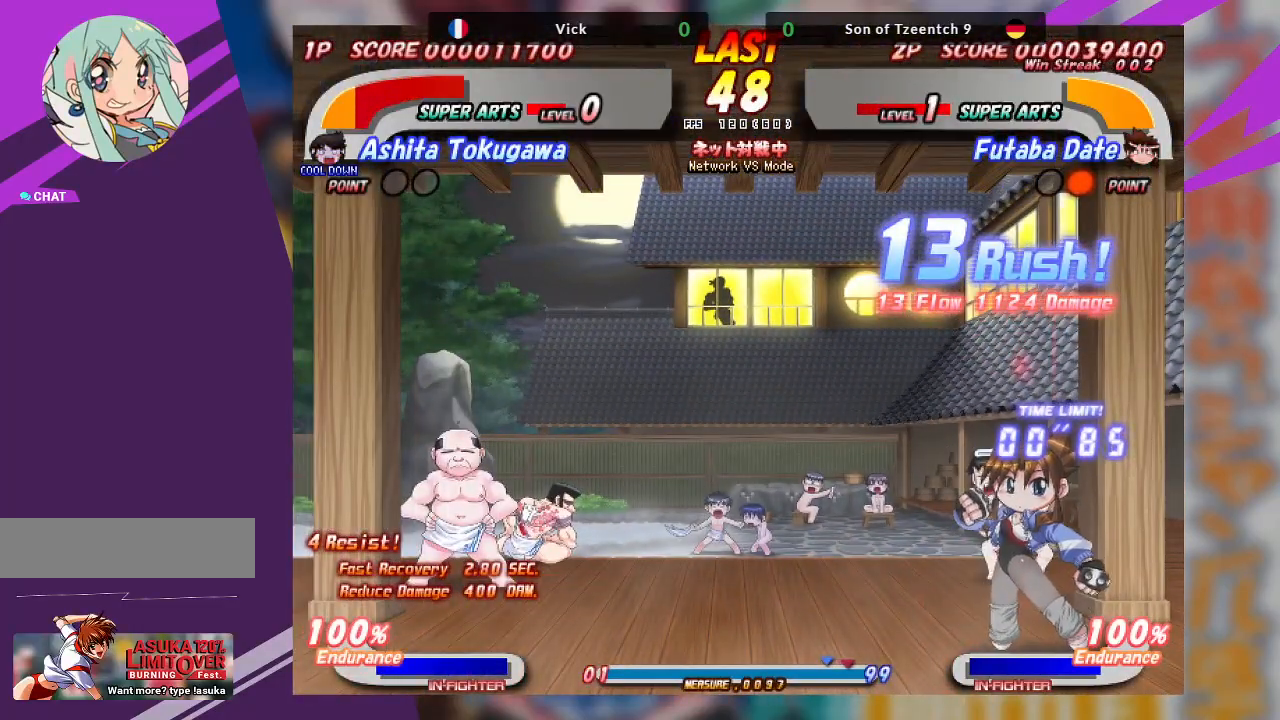
{"buttons": [], "left_stick": "center", "events": [[33, "TRIANGLE", "down"], [183, "TRIANGLE", "up"], [250, "left_stick", "center"]]}
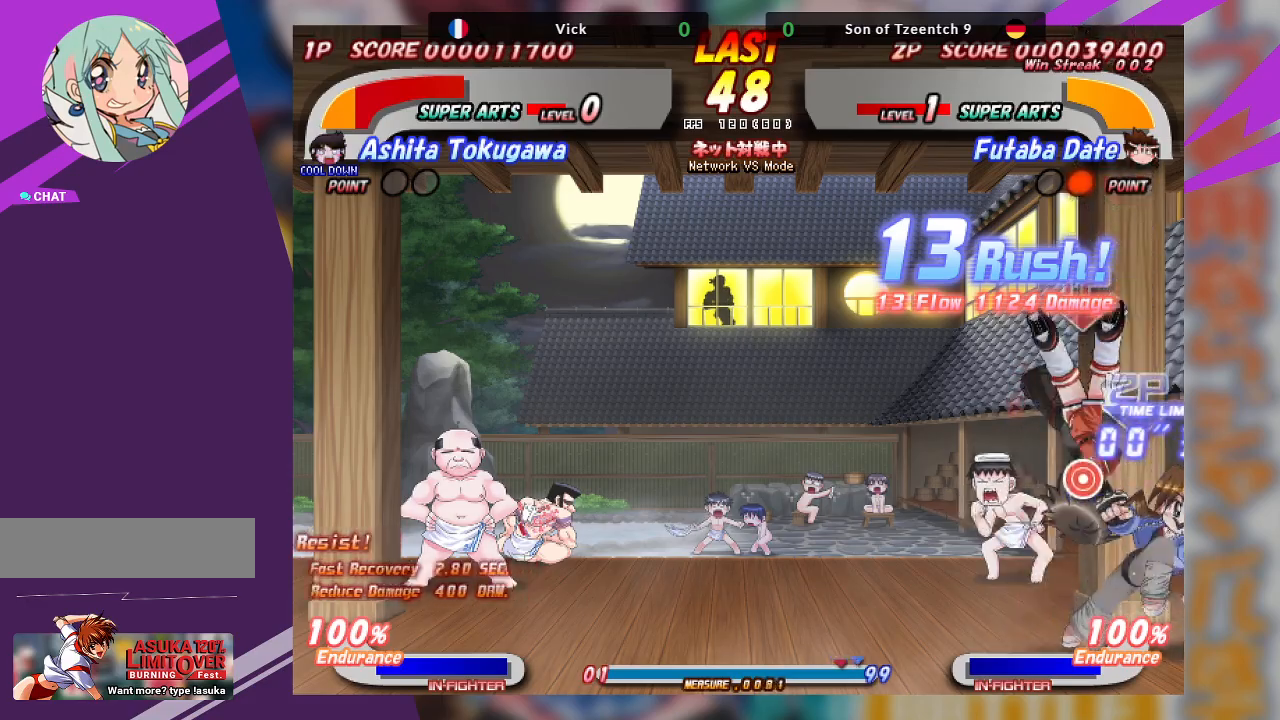
{"buttons": [], "left_stick": "up", "events": [[33, "left_stick", "up"], [100, "TRIANGLE", "down"], [167, "TRIANGLE", "up"], [250, "TRIANGLE", "down"], [333, "TRIANGLE", "up"], [417, "TRIANGLE", "down"], [500, "TRIANGLE", "up"]]}
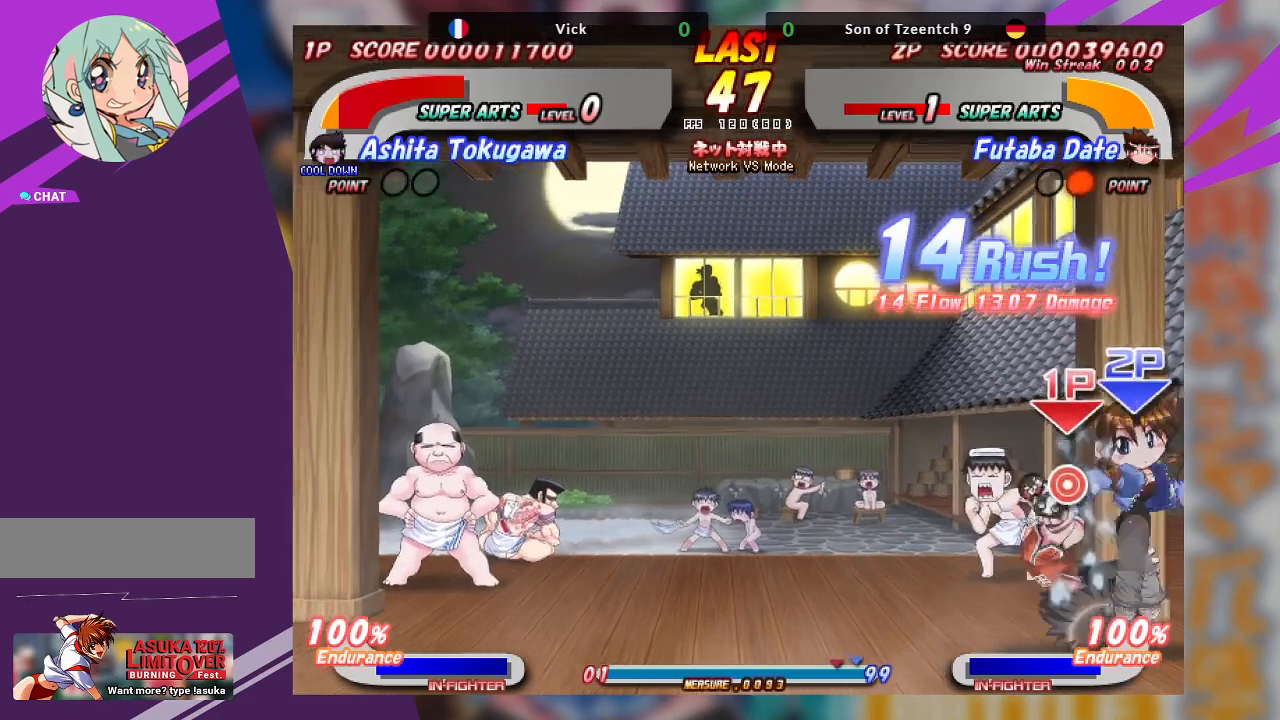
{"buttons": [], "left_stick": "center", "events": [[67, "TRIANGLE", "down"], [200, "TRIANGLE", "up"], [317, "left_stick", "center"], [367, "TRIANGLE", "down"], [467, "TRIANGLE", "up"]]}
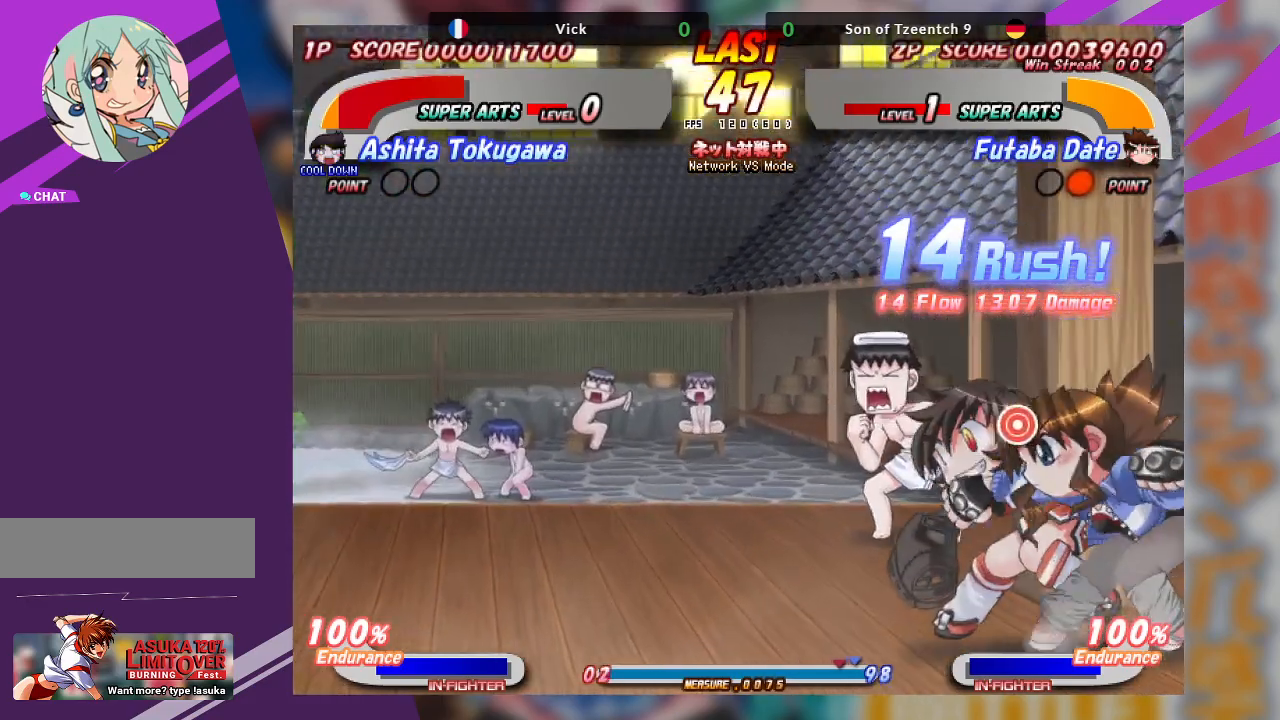
{"buttons": [], "left_stick": "center", "events": [[33, "TRIANGLE", "down"], [100, "TRIANGLE", "up"], [183, "TRIANGLE", "down"], [300, "TRIANGLE", "up"], [383, "TRIANGLE", "down"], [500, "TRIANGLE", "up"]]}
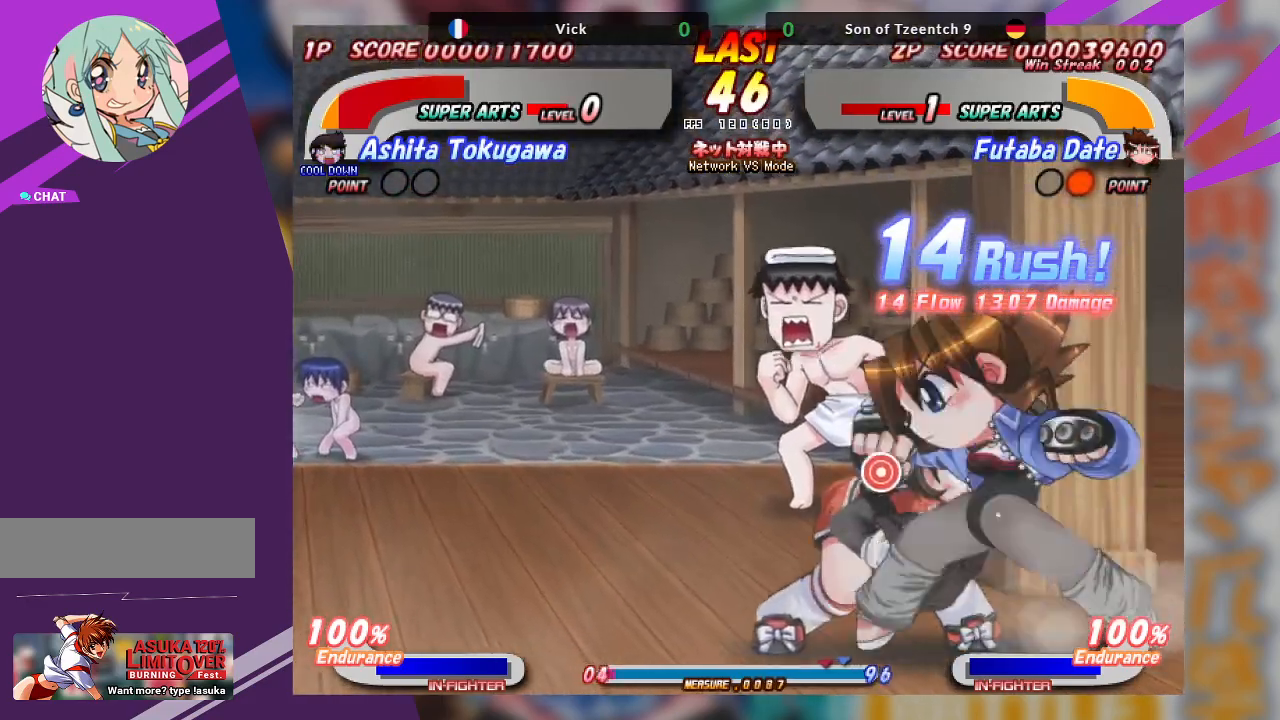
{"buttons": ["TRIANGLE"], "left_stick": "down-left", "events": [[150, "left_stick", "down-left"], [167, "TRIANGLE", "down"], [250, "TRIANGLE", "up"], [333, "TRIANGLE", "down"], [400, "TRIANGLE", "up"], [483, "TRIANGLE", "down"]]}
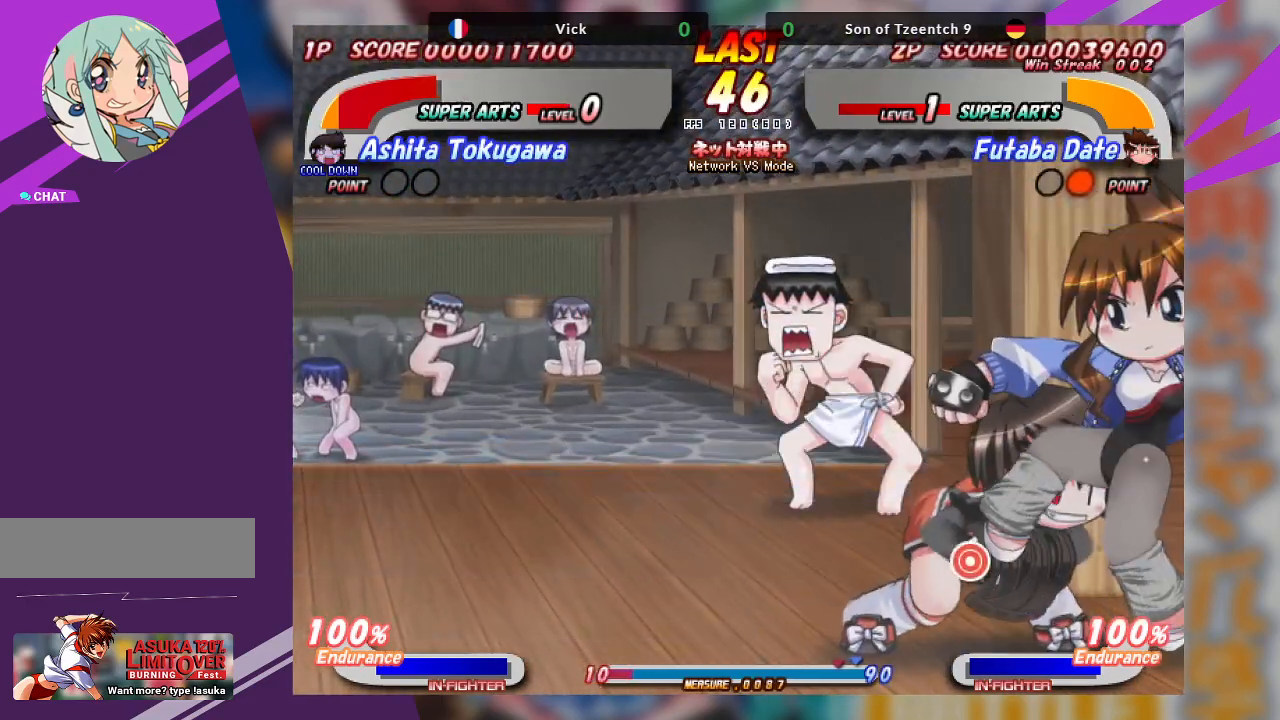
{"buttons": [], "left_stick": "center", "events": [[117, "TRIANGLE", "up"], [233, "left_stick", "center"]]}
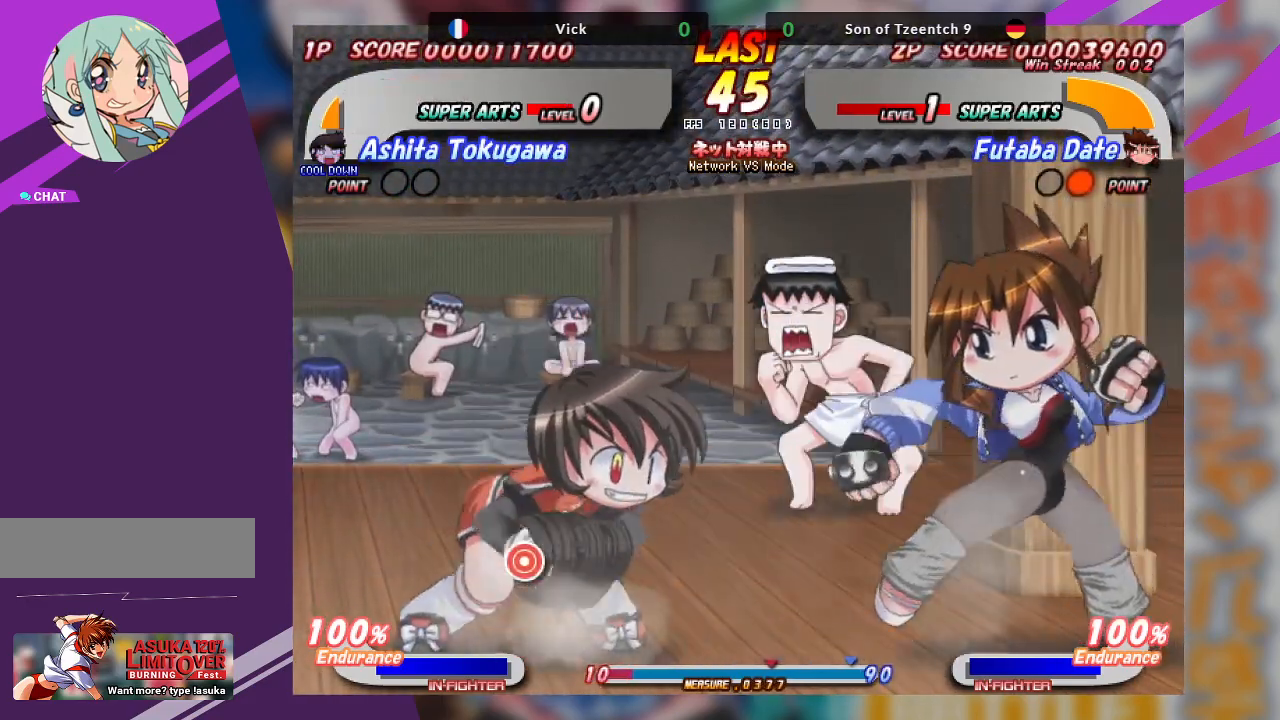
{"buttons": ["CROSS"], "left_stick": "center", "events": [[200, "CROSS", "down"]]}
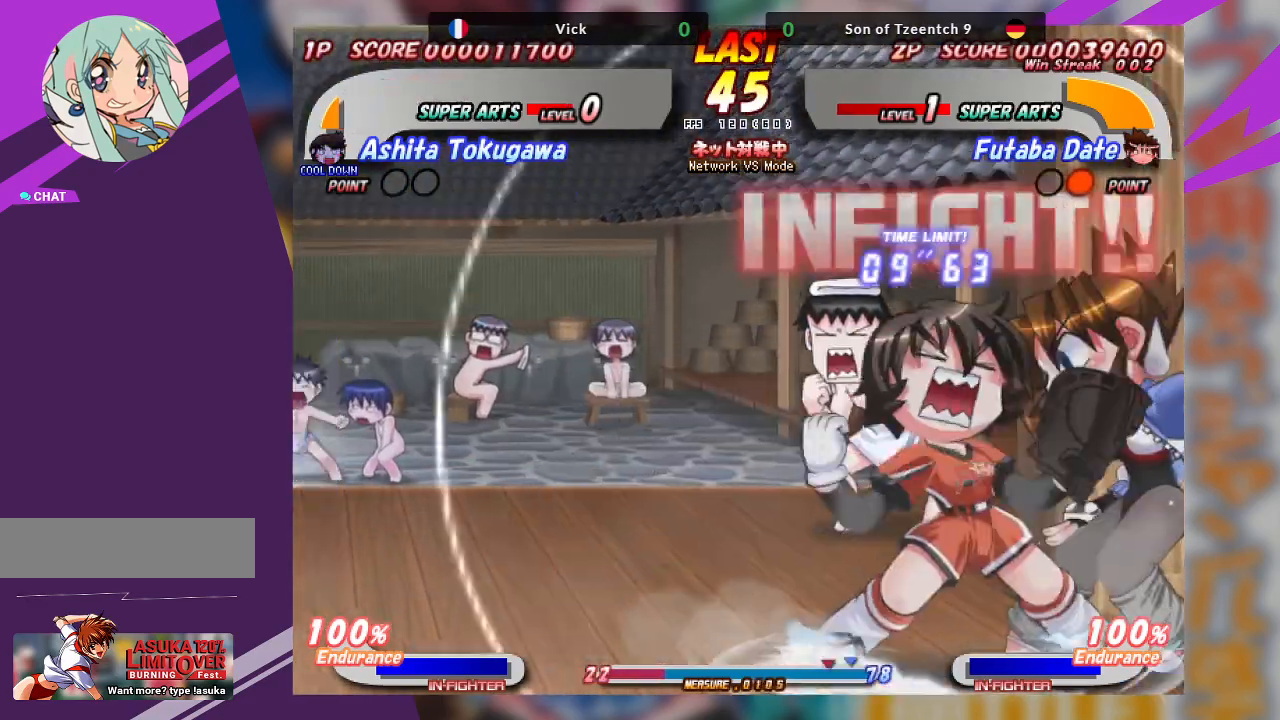
{"buttons": ["CROSS"], "left_stick": "center", "events": []}
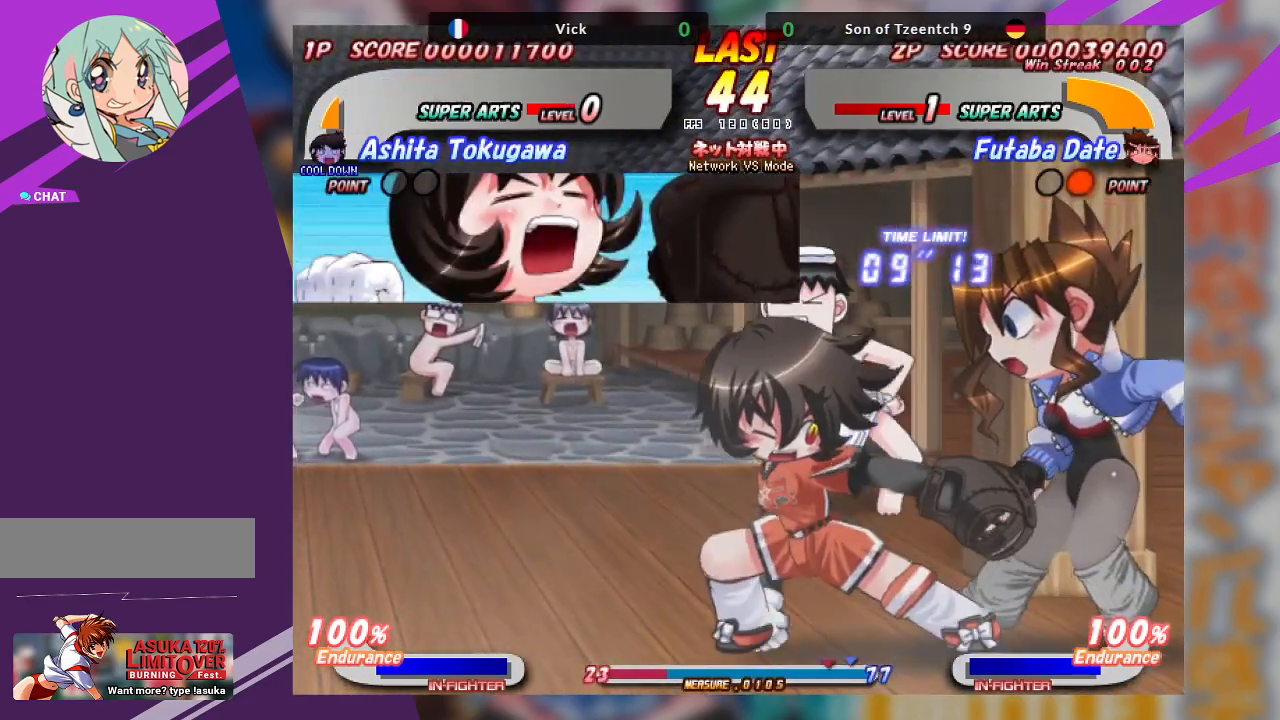
{"buttons": ["CROSS"], "left_stick": "up", "events": [[83, "CROSS", "up"], [167, "CROSS", "down"], [167, "left_stick", "up"], [267, "CROSS", "up"], [317, "CROSS", "down"], [417, "CROSS", "up"], [450, "CROSS", "down"]]}
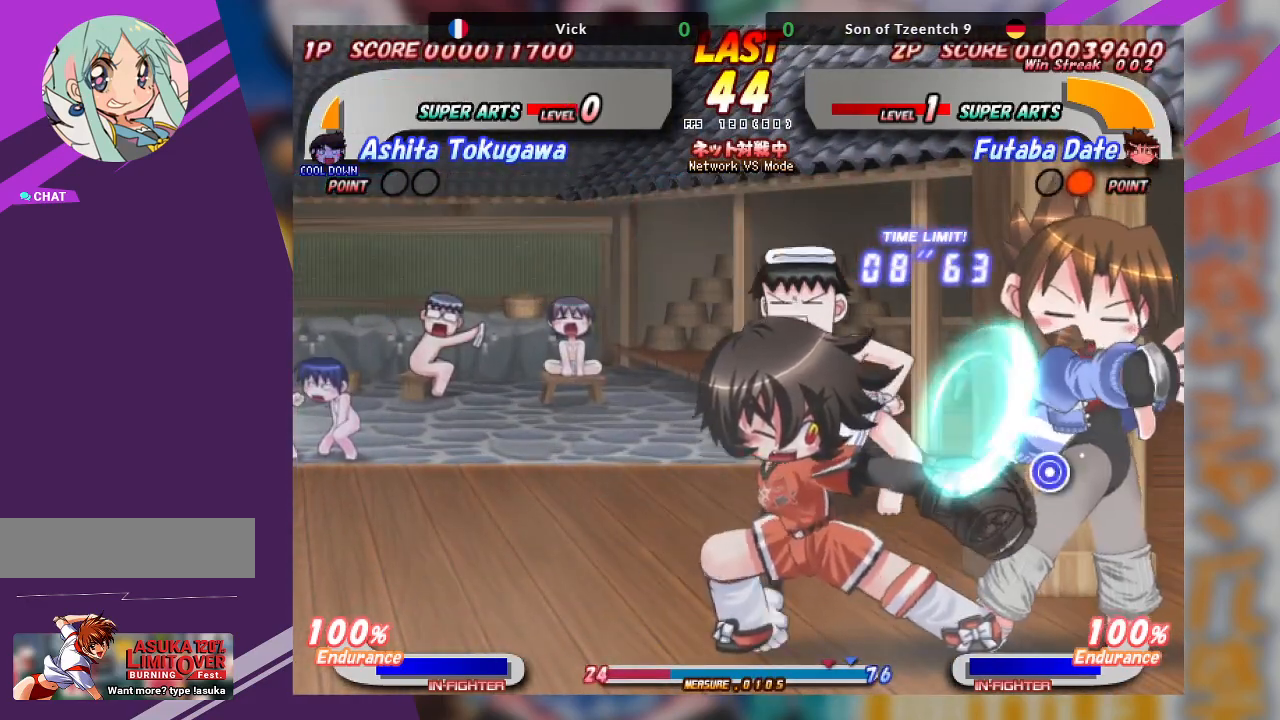
{"buttons": ["CROSS"], "left_stick": "center", "events": [[83, "CROSS", "up"], [300, "left_stick", "center"], [400, "CROSS", "down"]]}
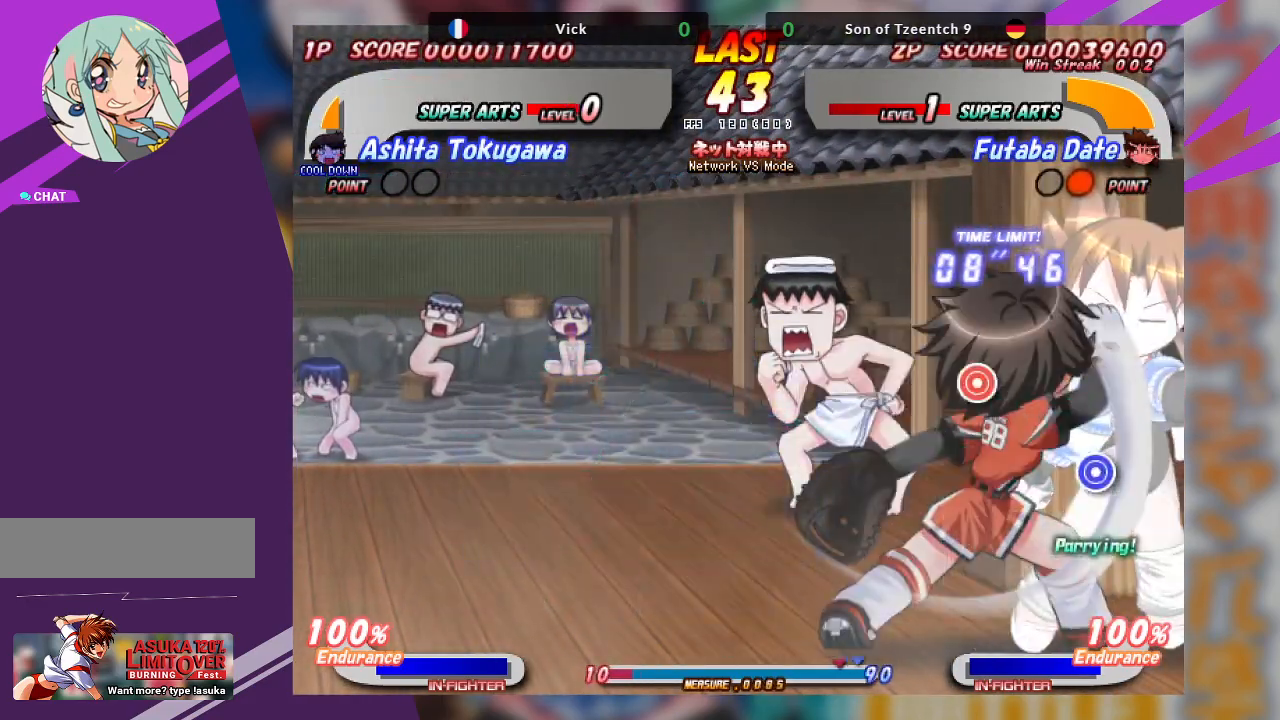
{"buttons": ["TRIANGLE"], "left_stick": "center", "events": [[33, "CROSS", "up"], [283, "TRIANGLE", "down"], [383, "TRIANGLE", "up"], [450, "TRIANGLE", "down"]]}
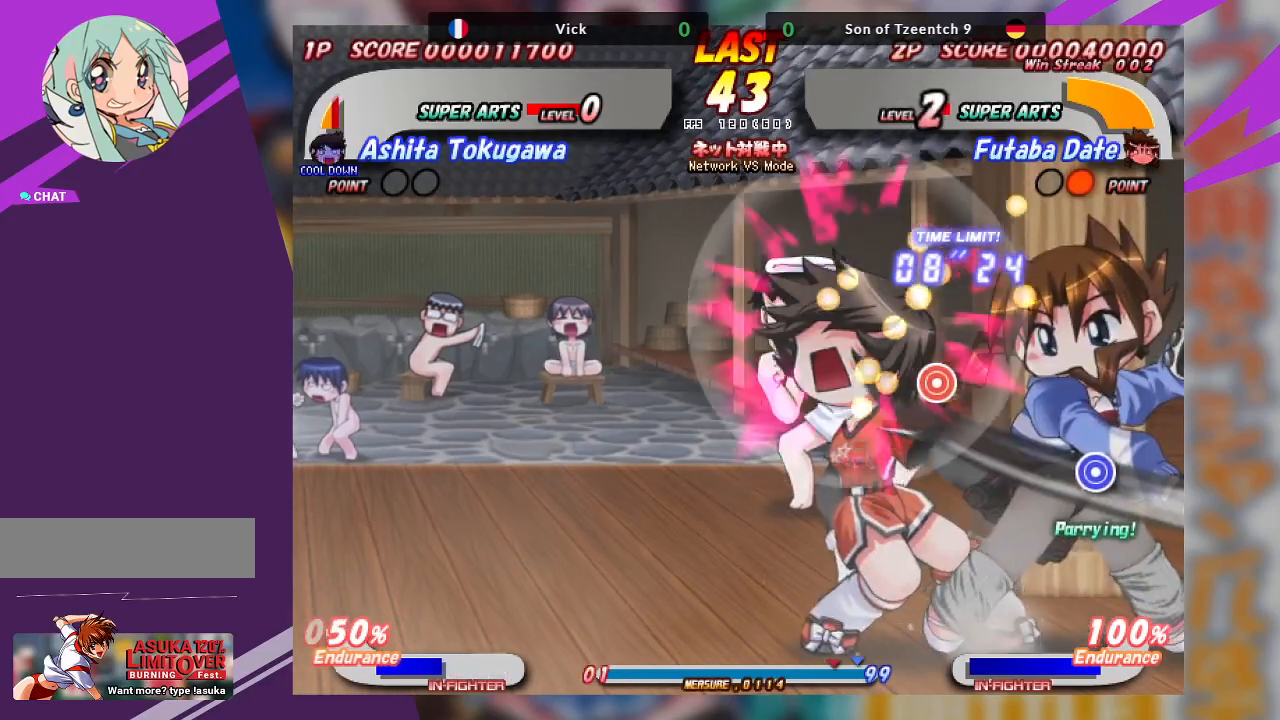
{"buttons": [], "left_stick": "left", "events": [[33, "TRIANGLE", "up"], [50, "left_stick", "left"], [100, "TRIANGLE", "down"], [183, "TRIANGLE", "up"], [250, "TRIANGLE", "down"], [400, "TRIANGLE", "up"]]}
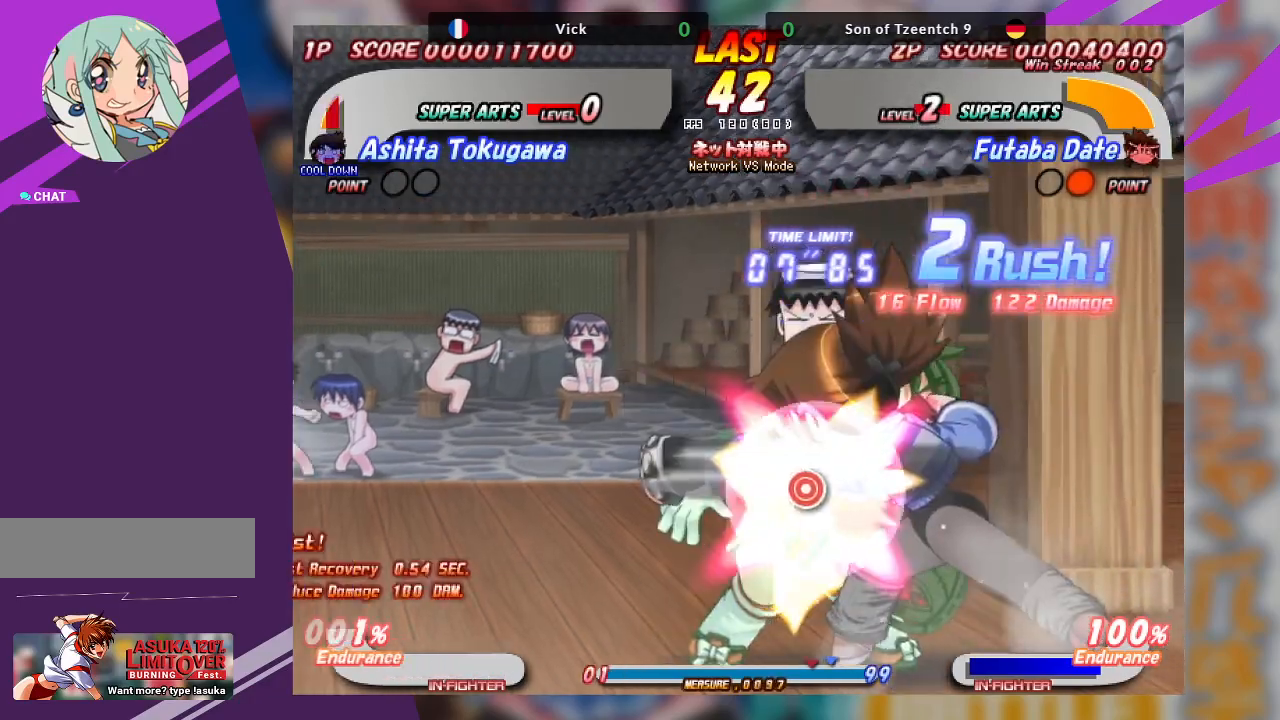
{"buttons": [], "left_stick": "left", "events": [[117, "SQUARE", "down"], [117, "TRIANGLE", "down"], [233, "SQUARE", "up"], [250, "TRIANGLE", "up"]]}
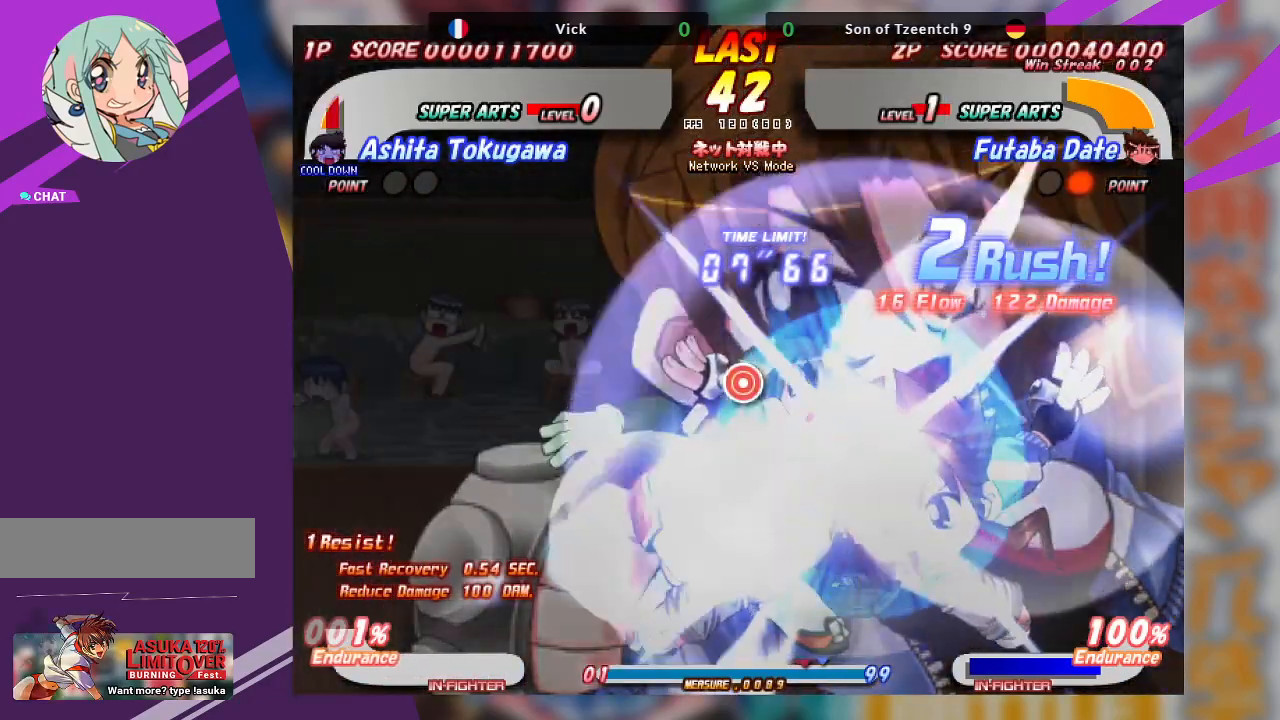
{"buttons": [], "left_stick": "center", "events": [[67, "left_stick", "center"]]}